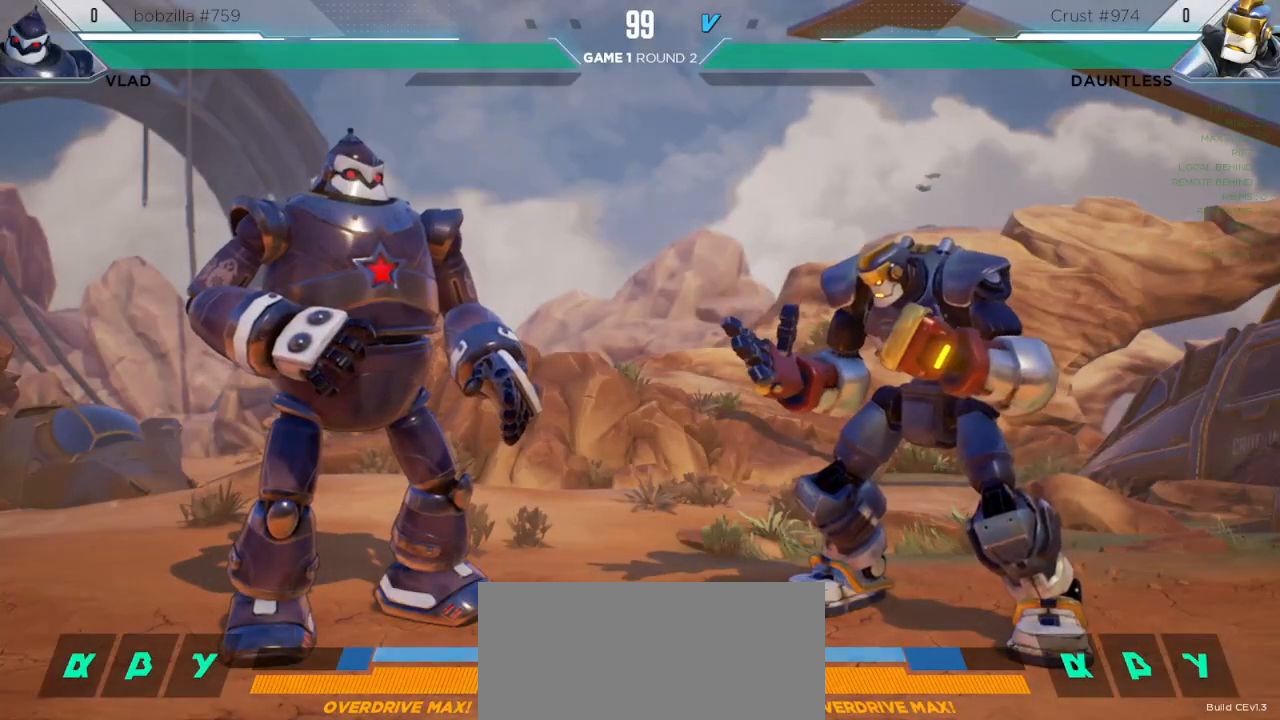
Gameplay with keyboard; each line is a JSON object with the keys held at the frame after it. "events" lists presses ("down") and releases ("up") of "down", "h", "l", "left", "m", "overdrive", "right", "s1", "s2", "s3", "t" and "up" between this image and that frame as [ms after this image, input, new state], when the widget could be followed in between. No other keys are recorded. Mouse input is not recorded. Key names are as the overlay labels them; some are game actions (e.g. jump) rather than physical keys.
{"keys": [], "events": []}
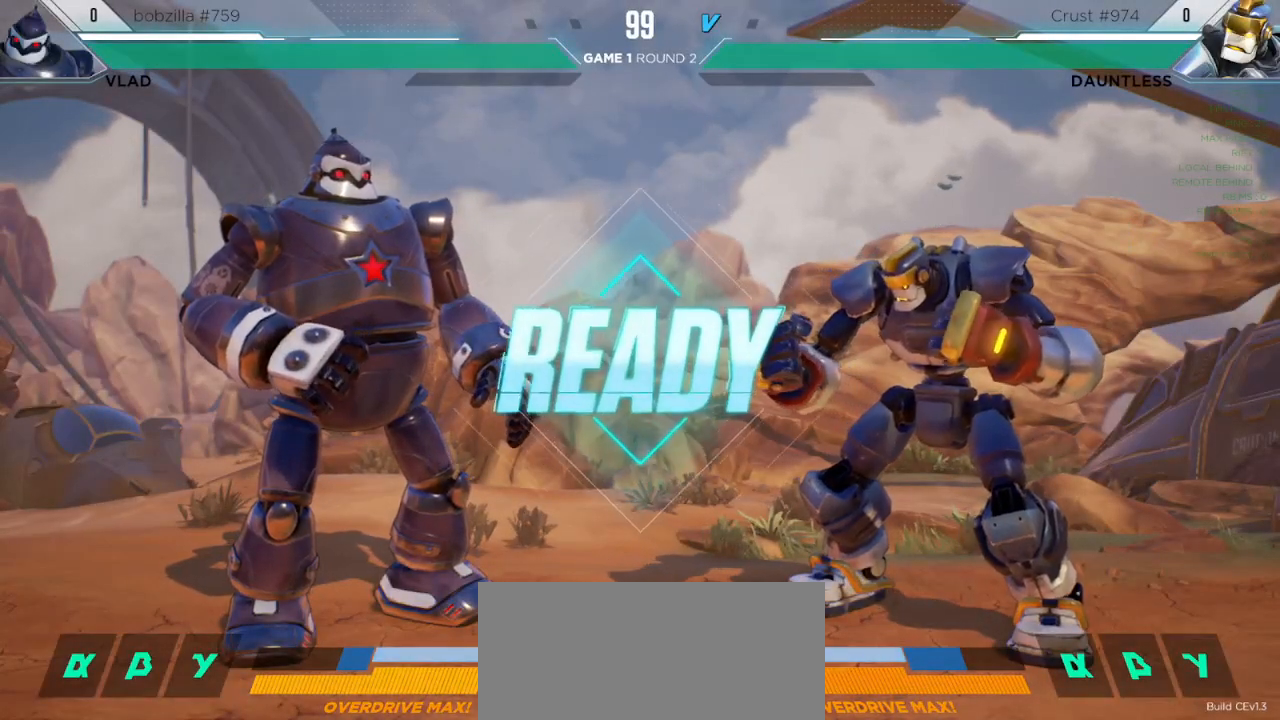
{"keys": [], "events": []}
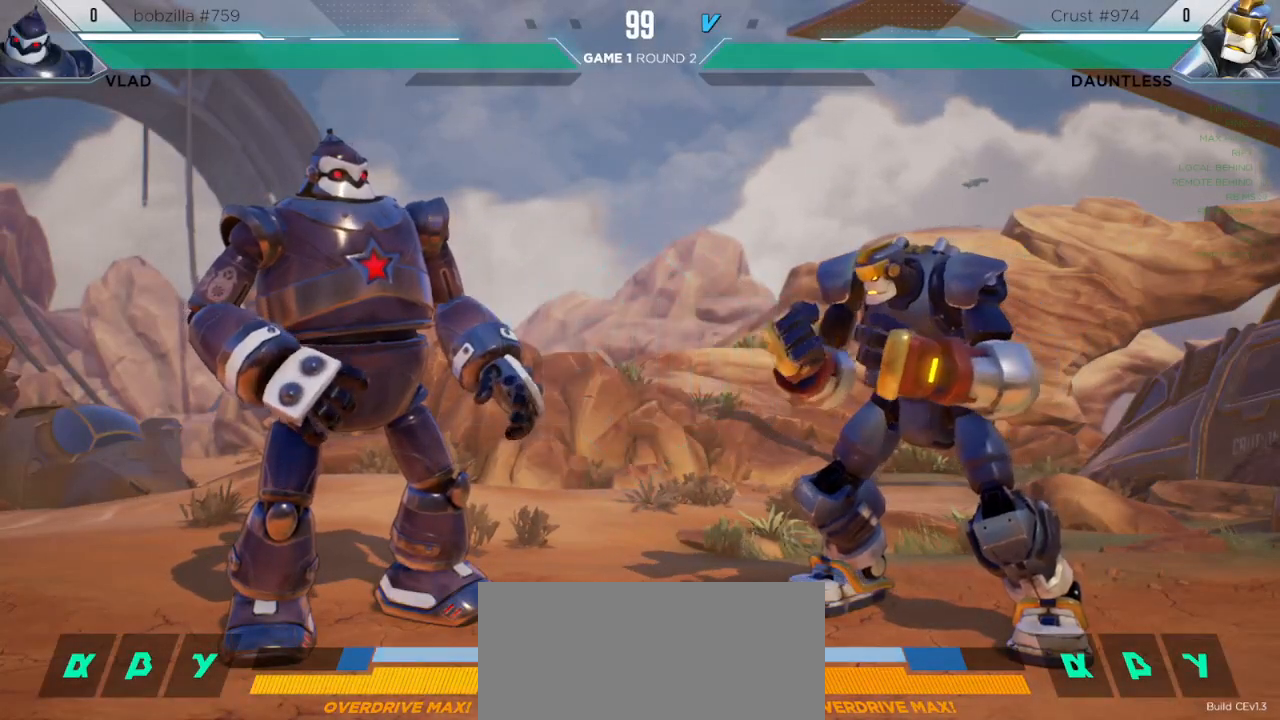
{"keys": ["down", "right"], "events": [[17, "down", "down"], [133, "right", "down"]]}
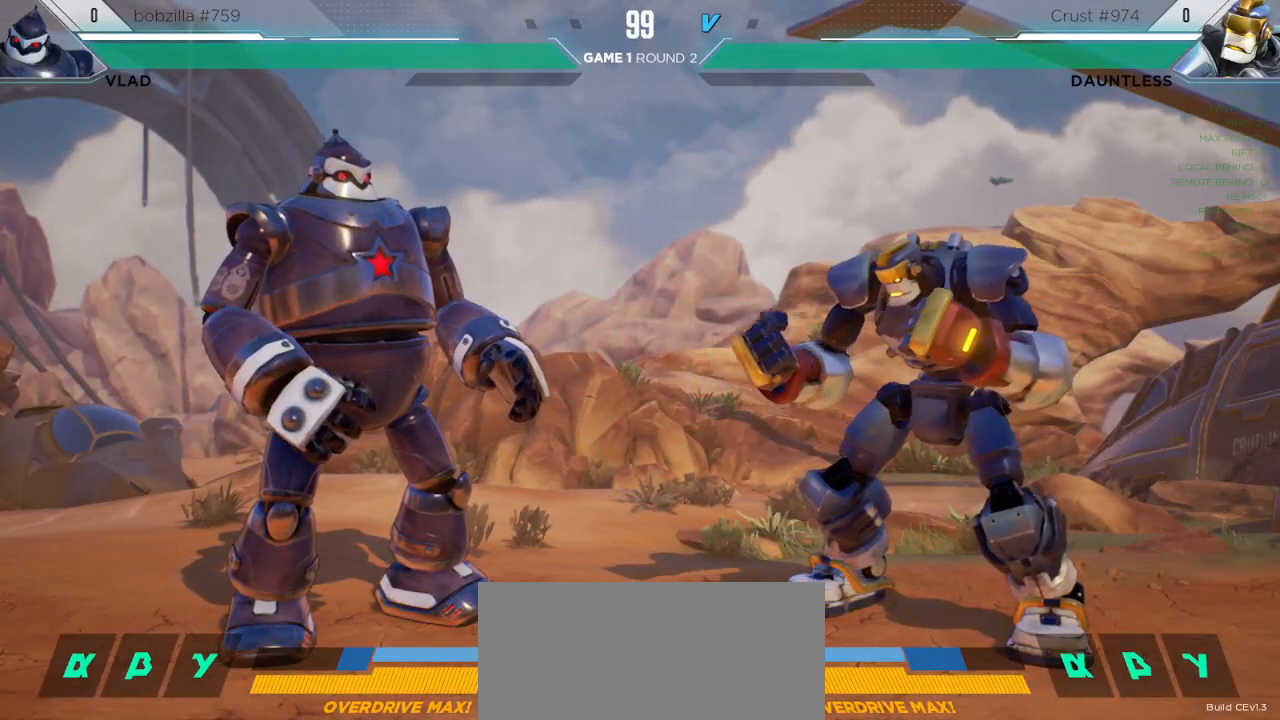
{"keys": ["down", "right"], "events": []}
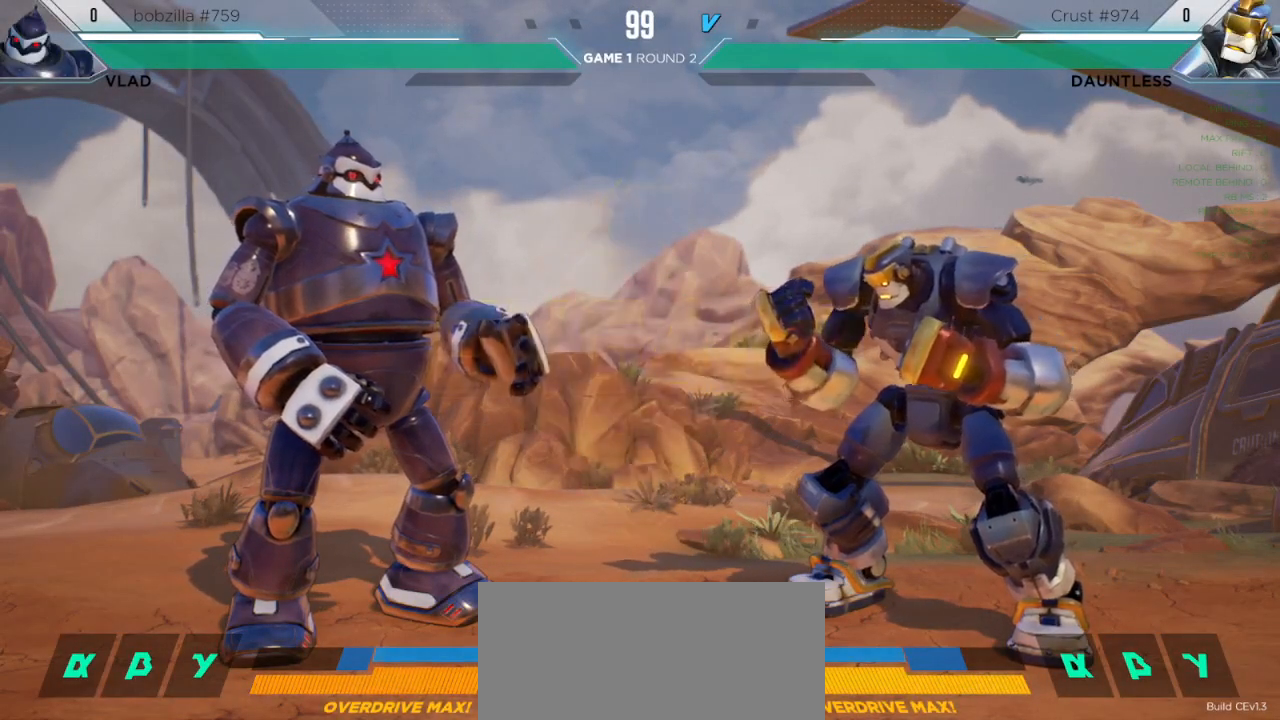
{"keys": ["down", "right"], "events": []}
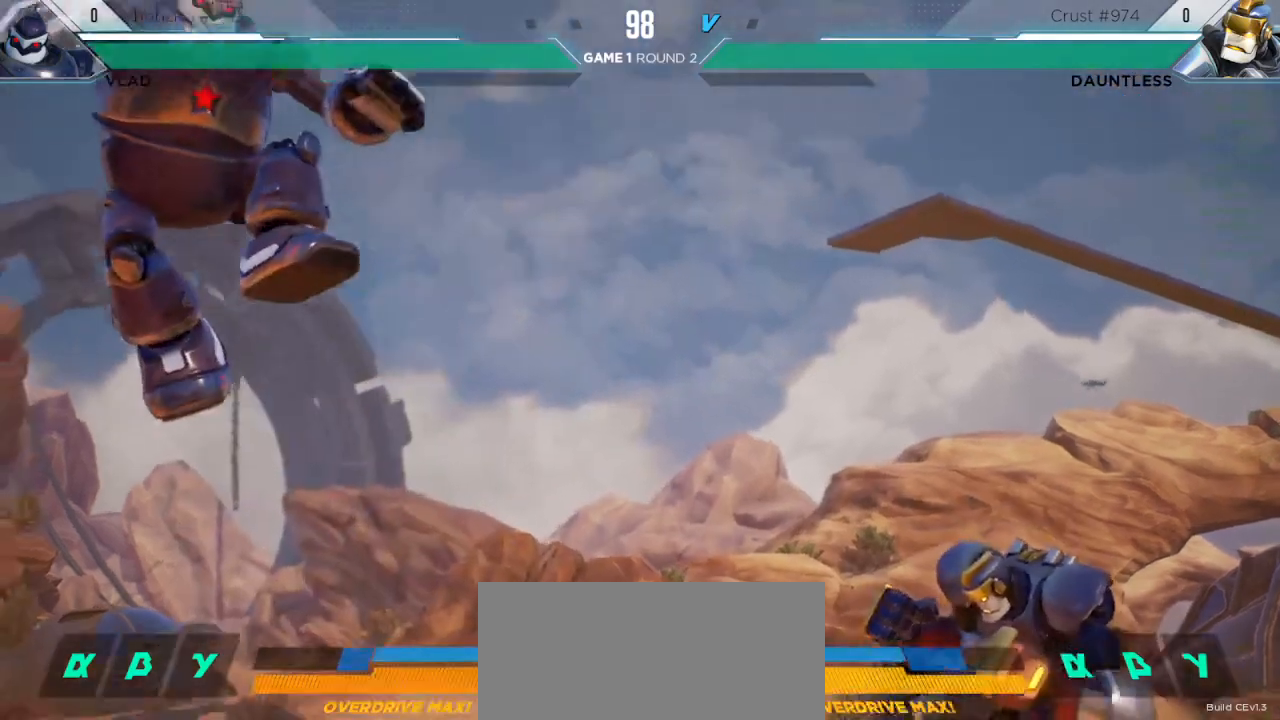
{"keys": [], "events": [[17, "down", "up"], [17, "s1", "down"], [50, "right", "up"], [217, "m", "down"], [267, "m", "up"], [300, "s1", "up"]]}
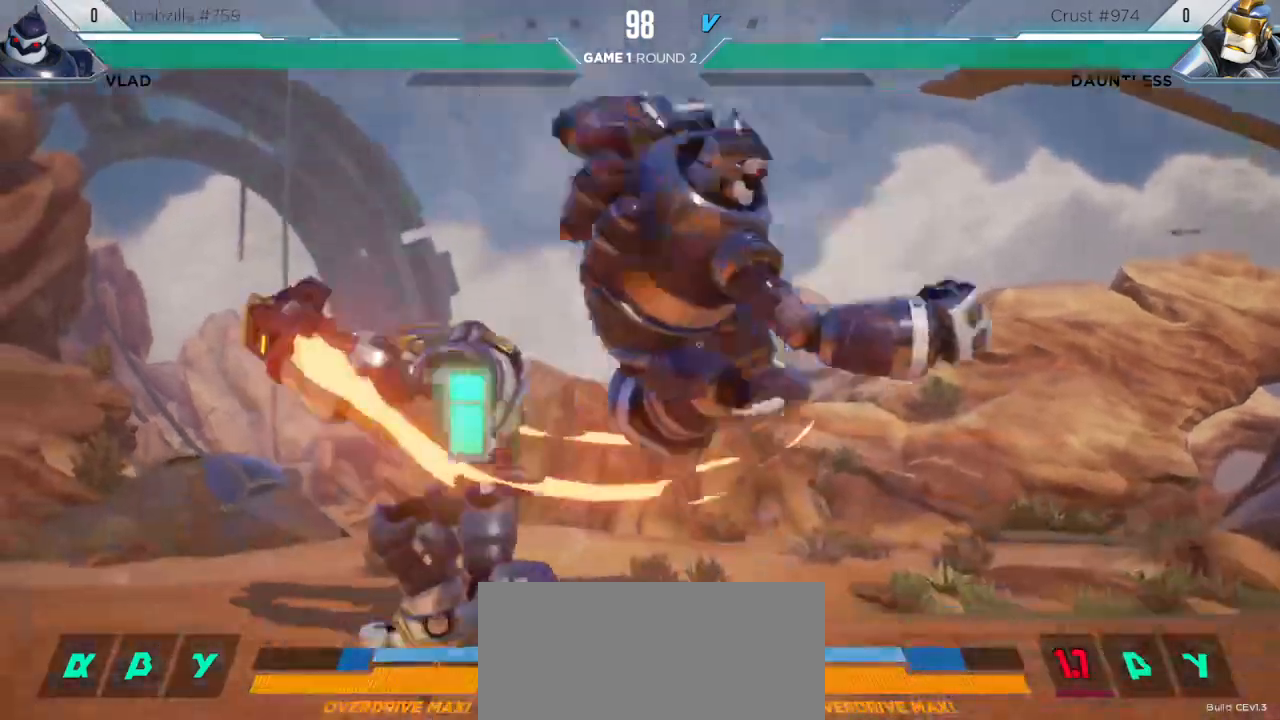
{"keys": ["down", "left"], "events": [[217, "left", "down"], [267, "down", "down"]]}
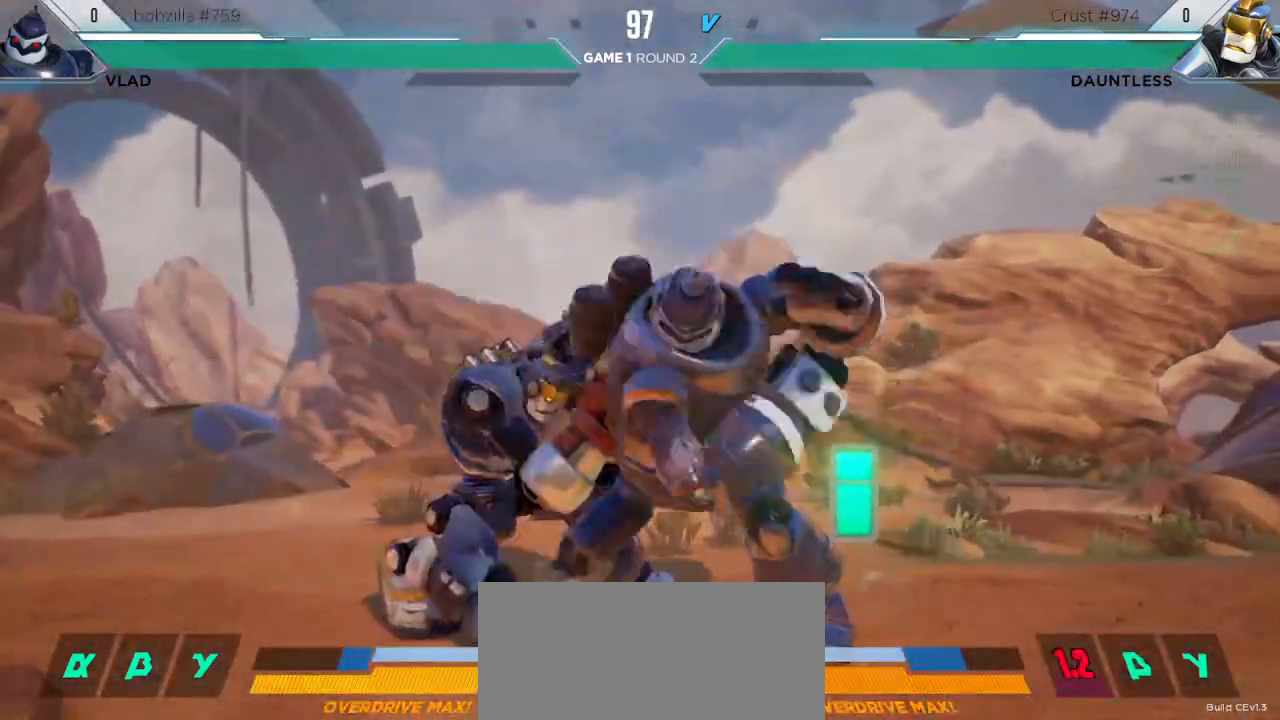
{"keys": ["down", "left"], "events": []}
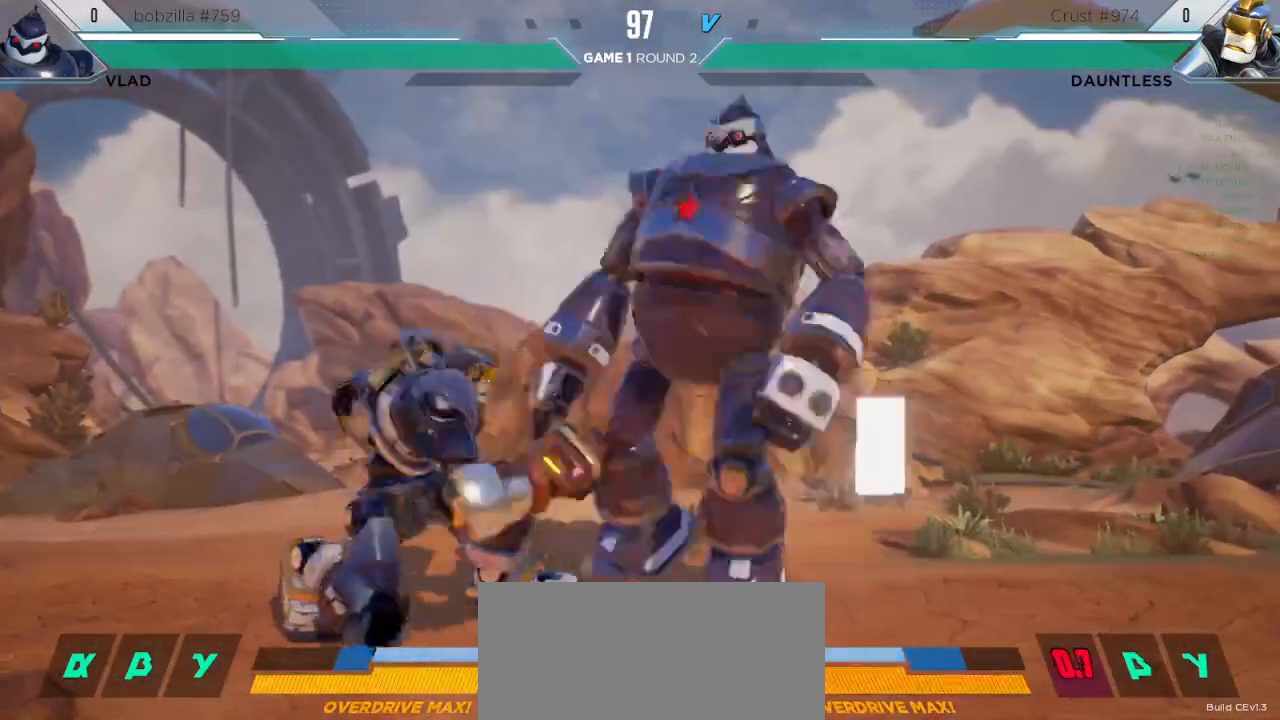
{"keys": ["left"], "events": [[283, "down", "up"]]}
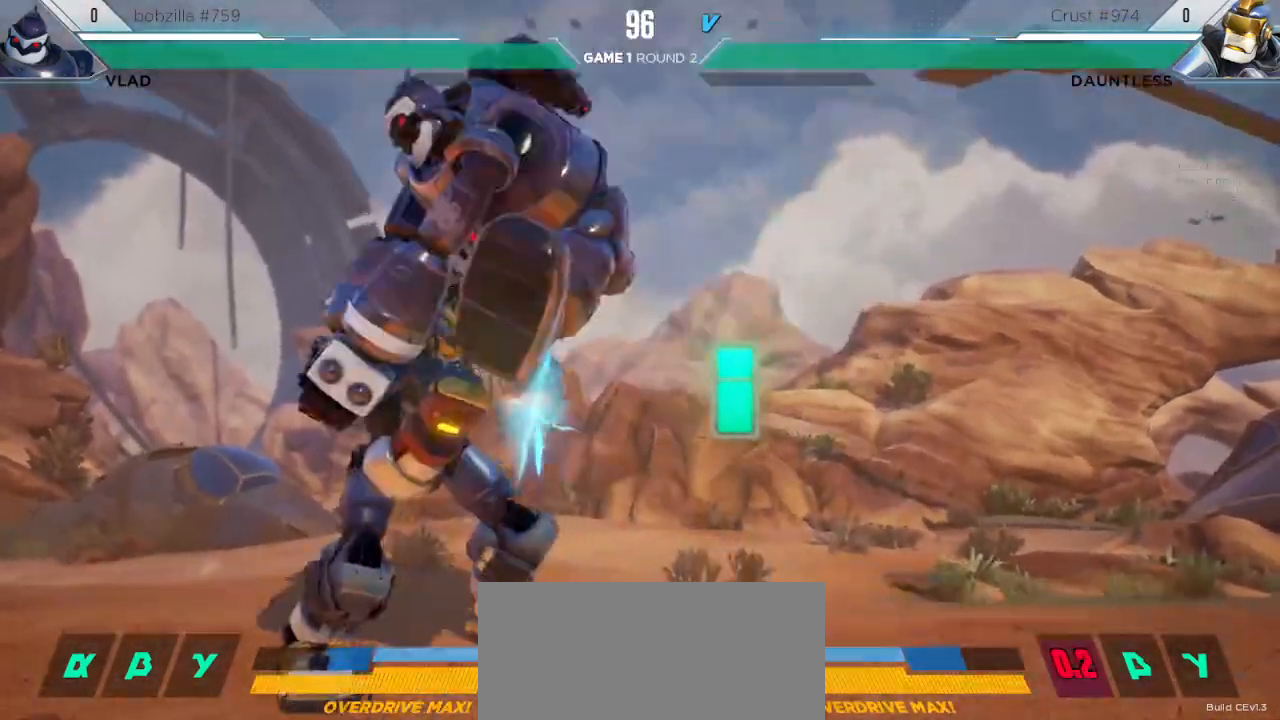
{"keys": ["left"], "events": []}
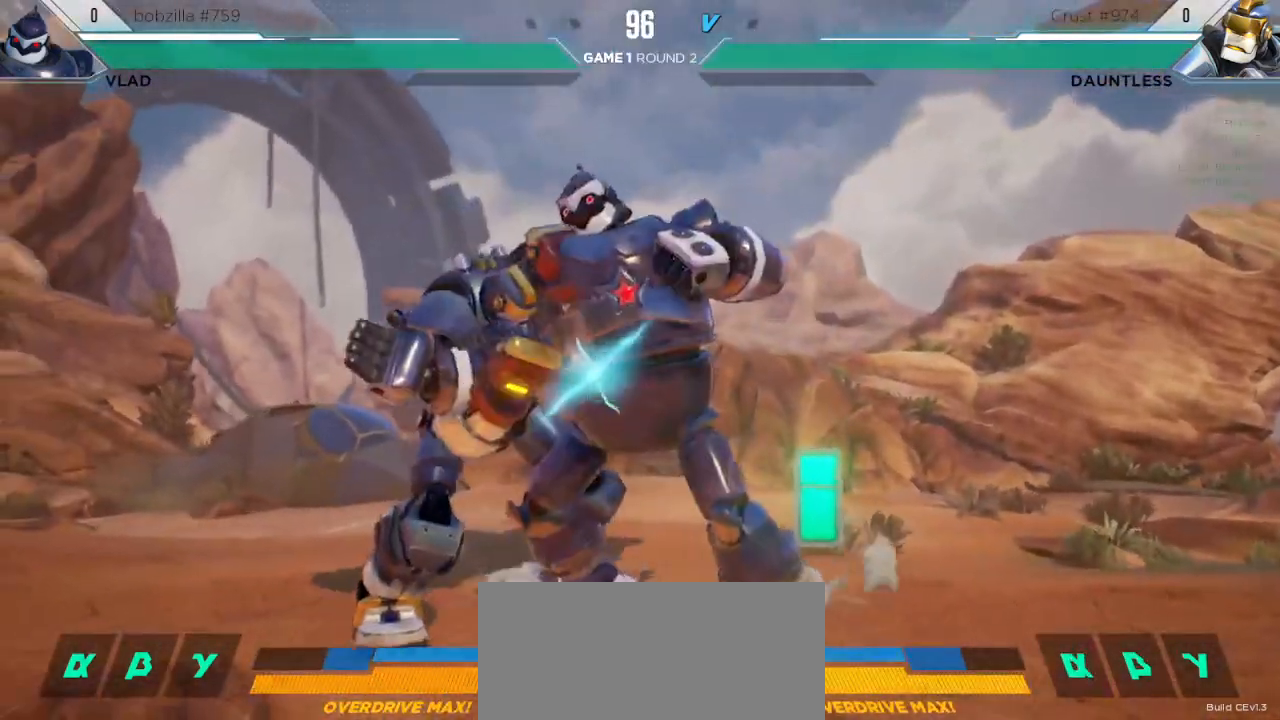
{"keys": ["up"], "events": [[167, "left", "up"], [233, "up", "down"]]}
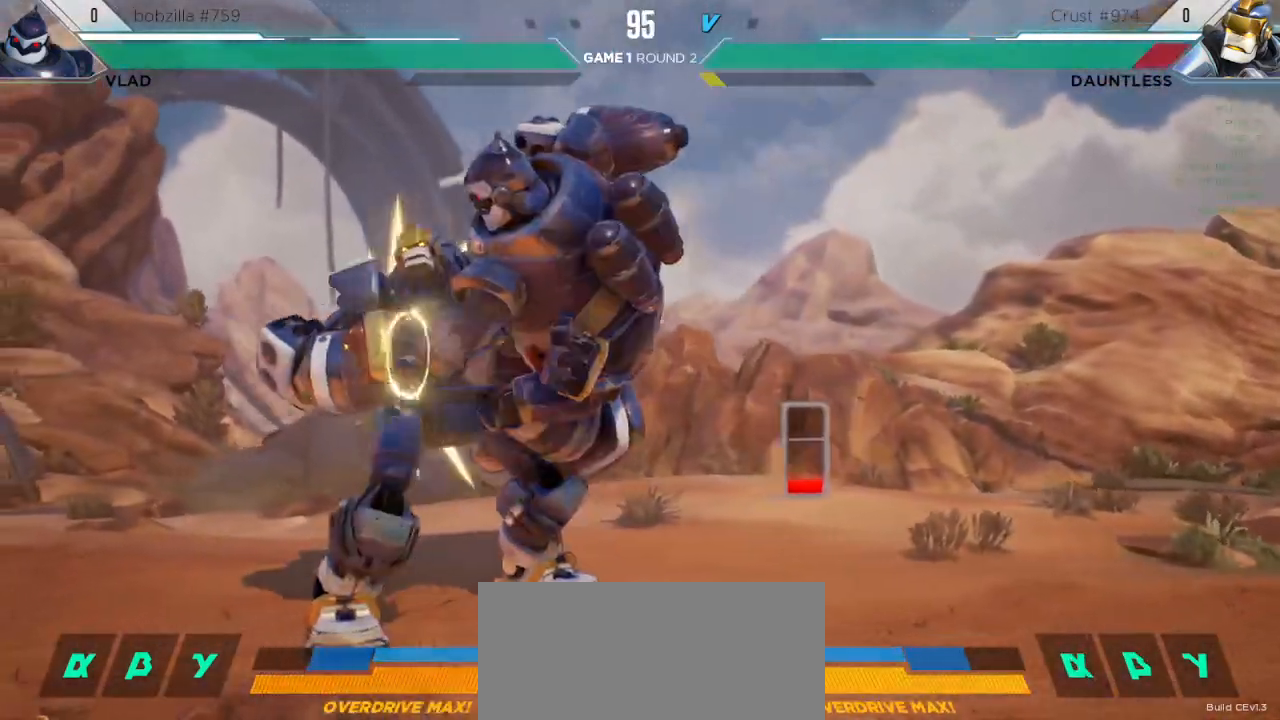
{"keys": ["down", "left"], "events": [[250, "left", "down"], [267, "up", "up"], [383, "down", "down"]]}
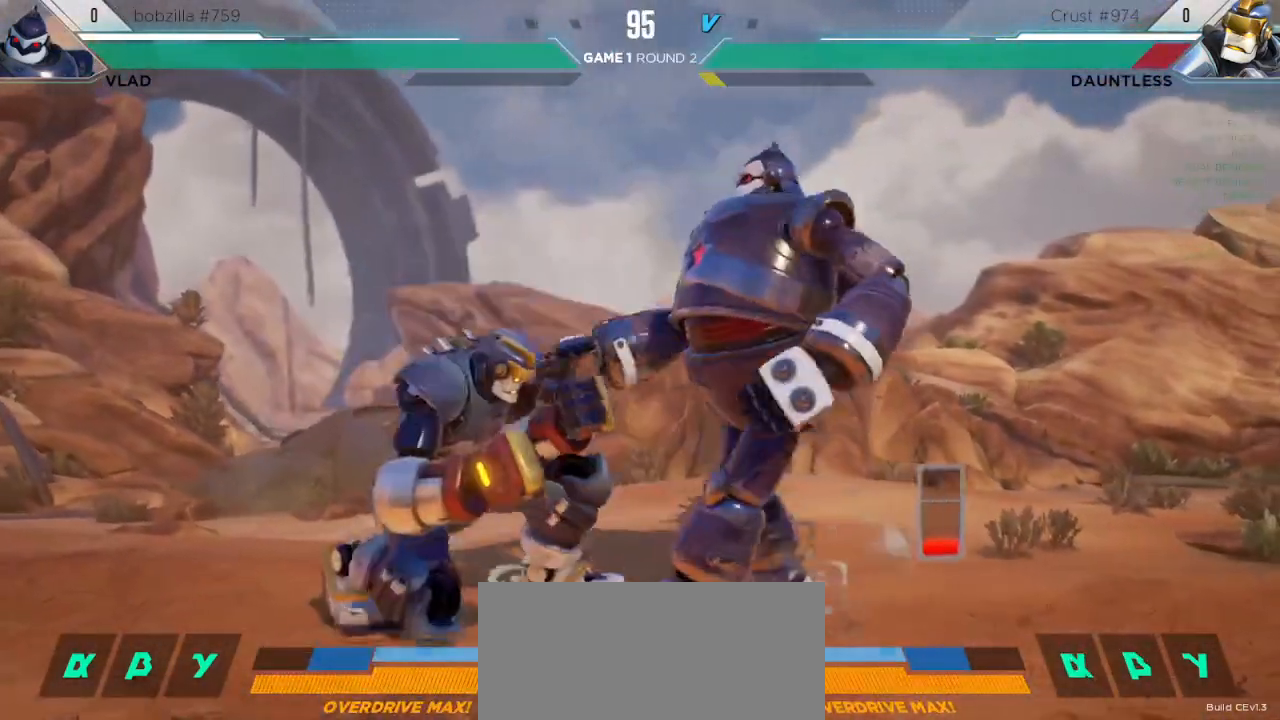
{"keys": ["left"], "events": [[317, "down", "up"]]}
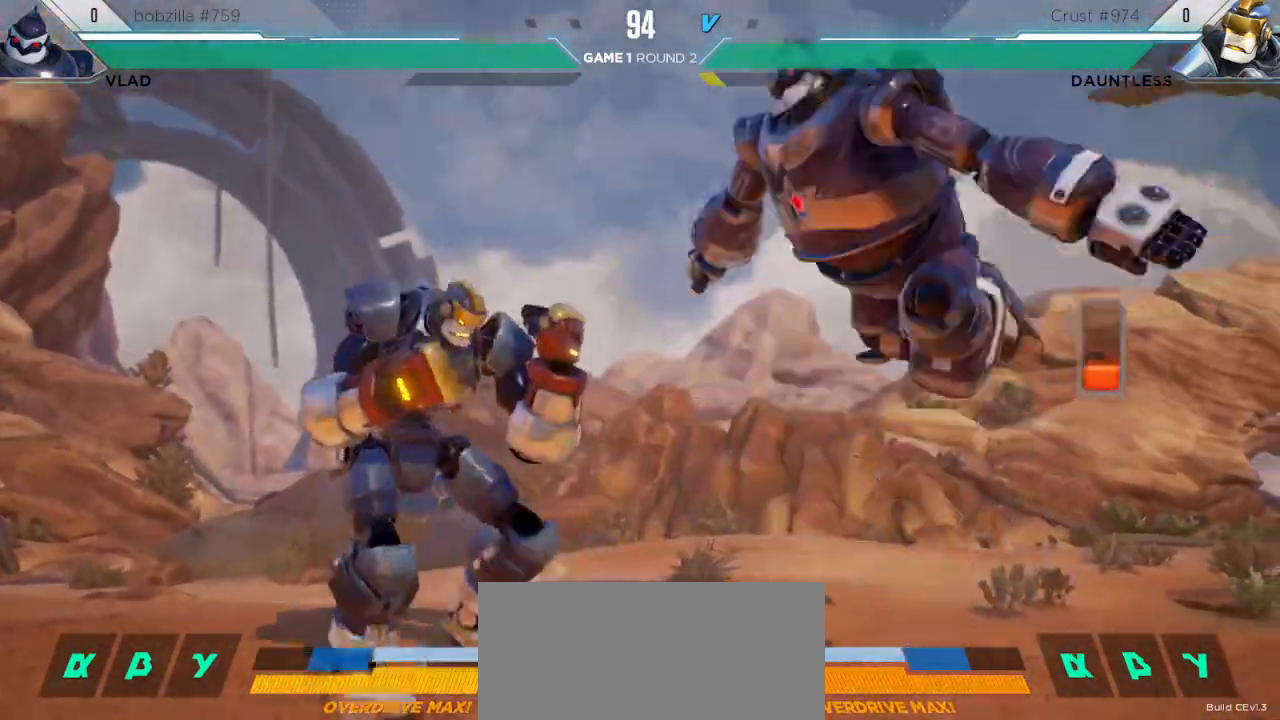
{"keys": ["left"], "events": []}
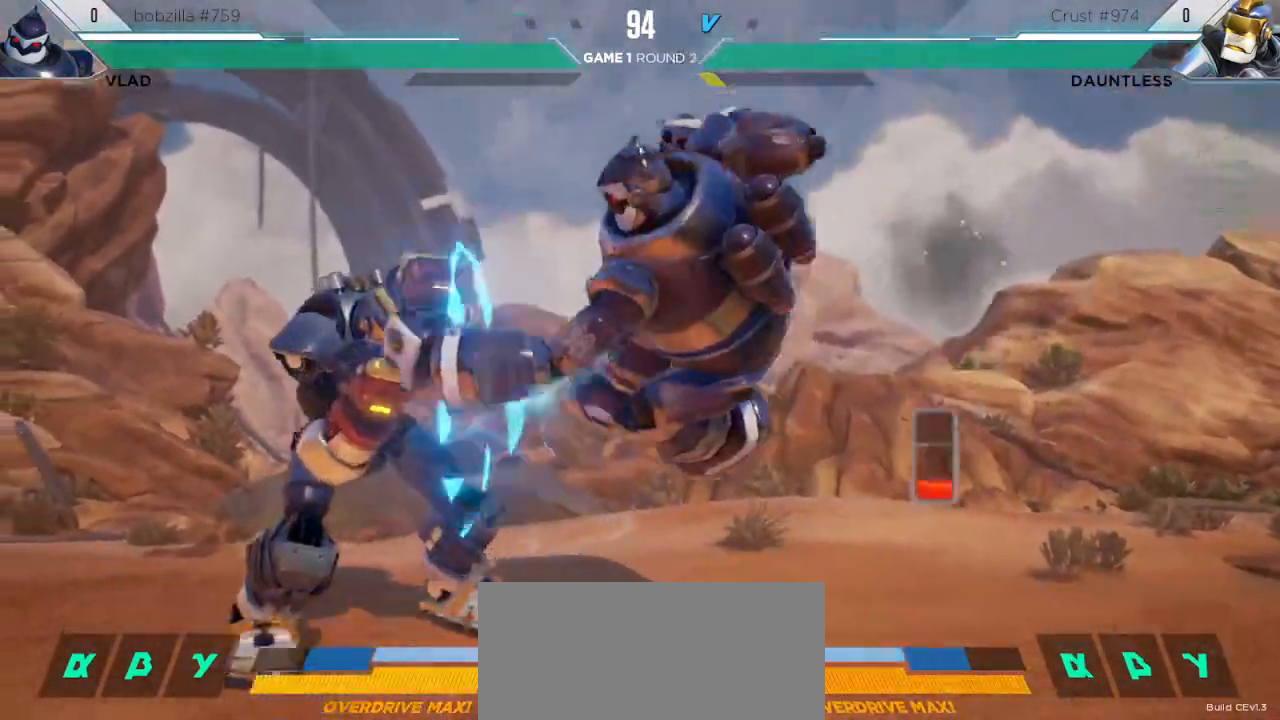
{"keys": ["left"], "events": [[83, "down", "down"], [483, "down", "up"]]}
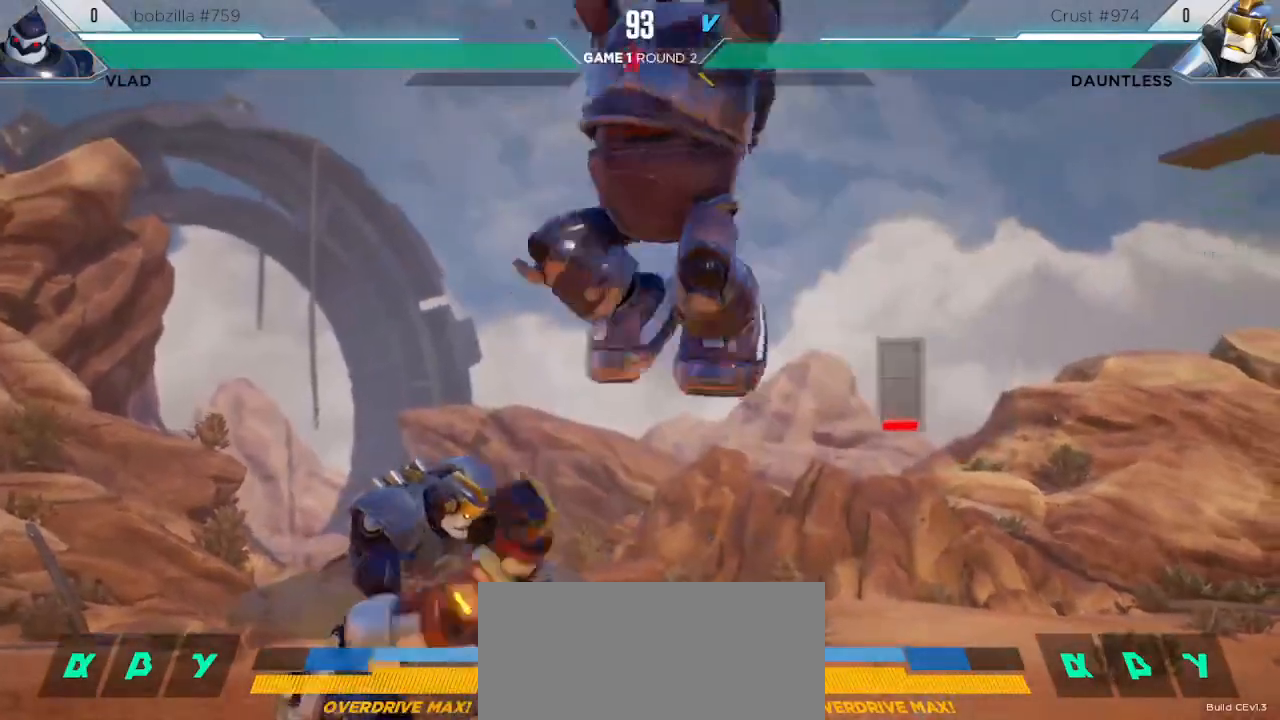
{"keys": ["left"], "events": []}
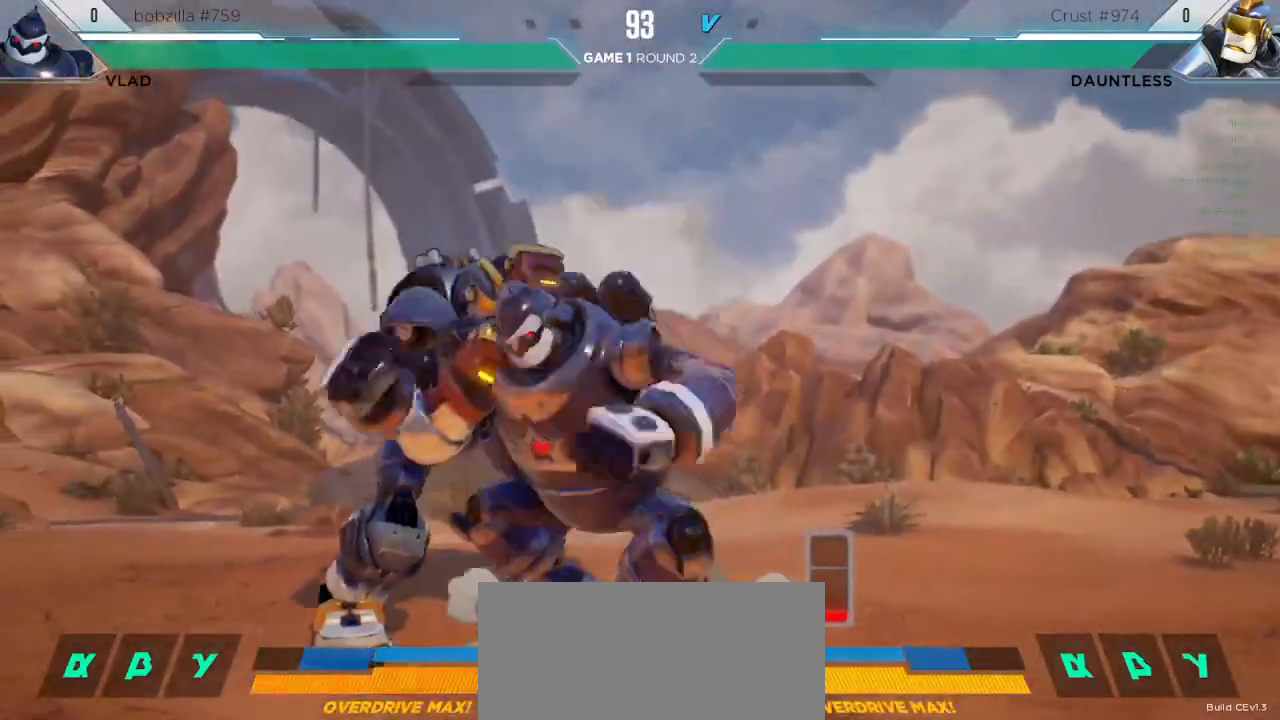
{"keys": ["left"], "events": []}
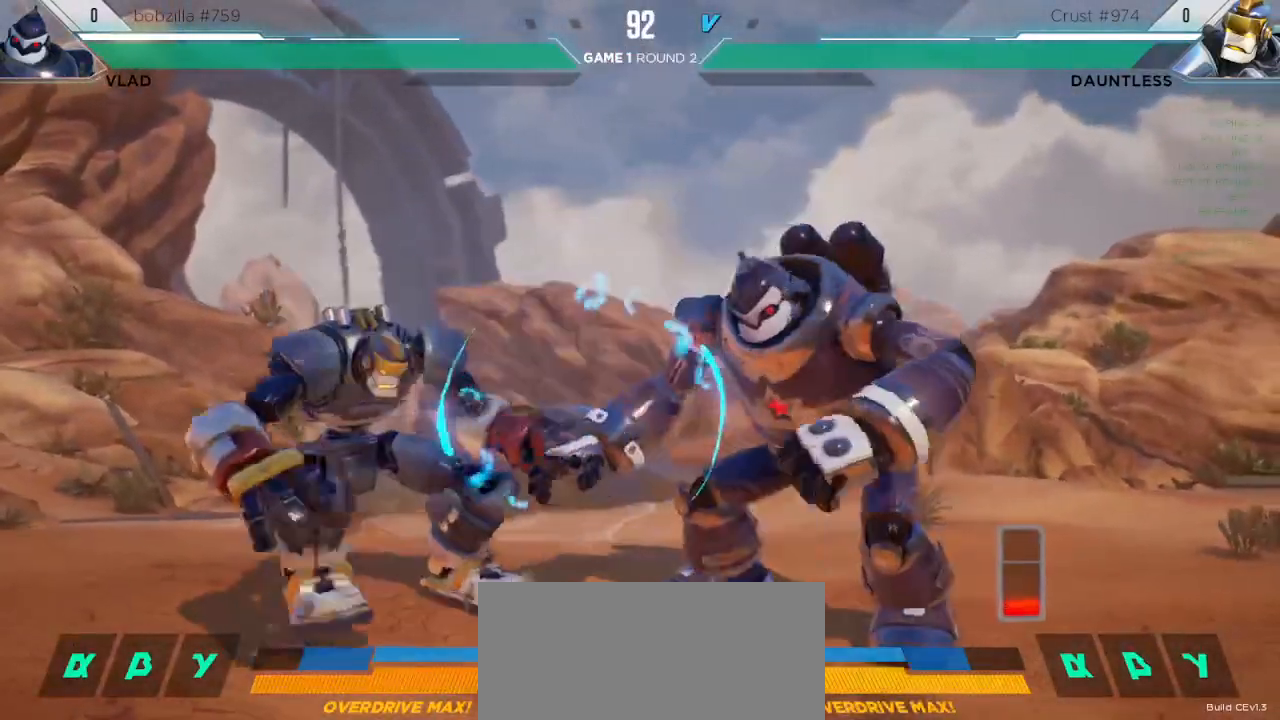
{"keys": [], "events": [[67, "left", "up"]]}
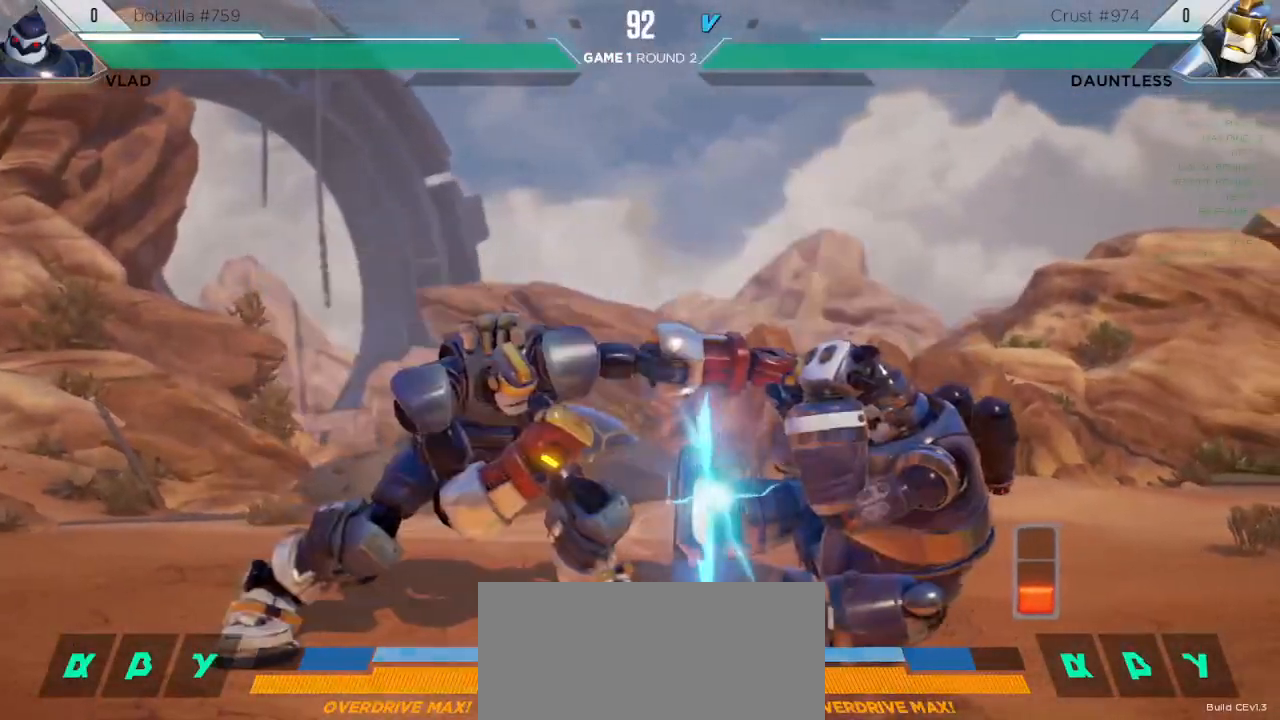
{"keys": ["down", "left"], "events": [[383, "left", "down"], [433, "down", "down"]]}
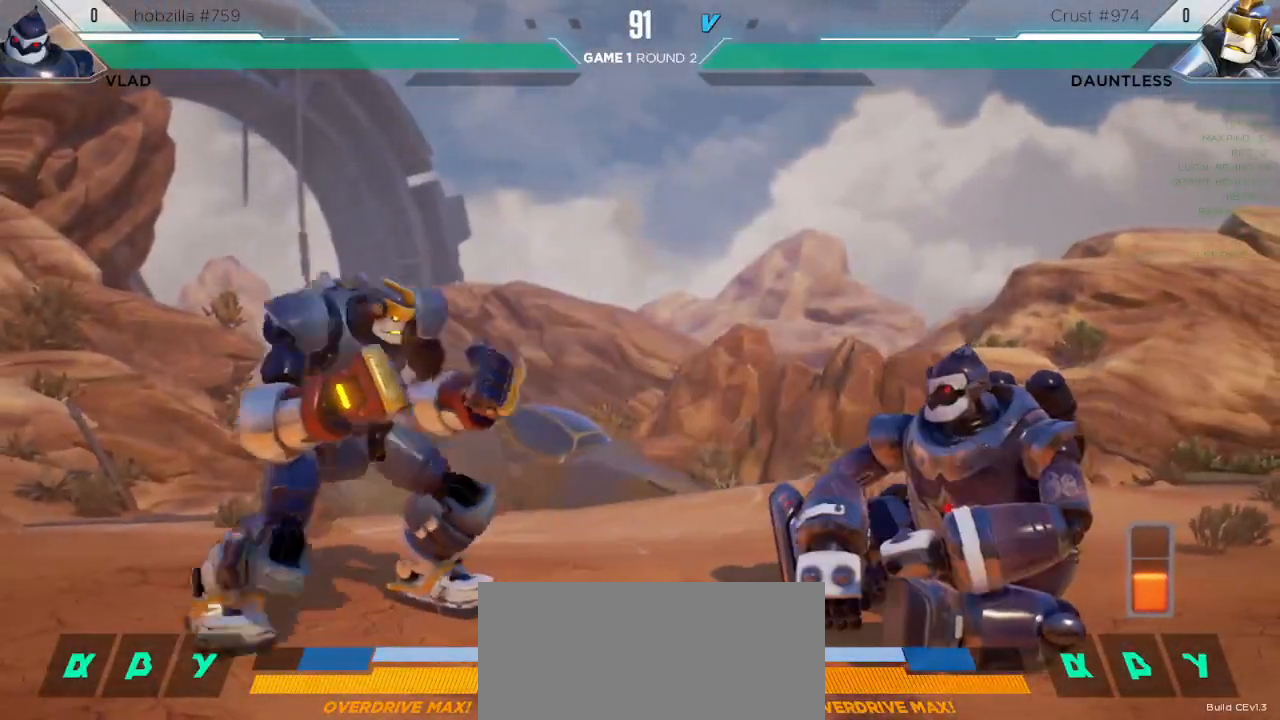
{"keys": [], "events": [[267, "down", "up"], [267, "s1", "down"], [283, "left", "up"], [400, "s1", "up"]]}